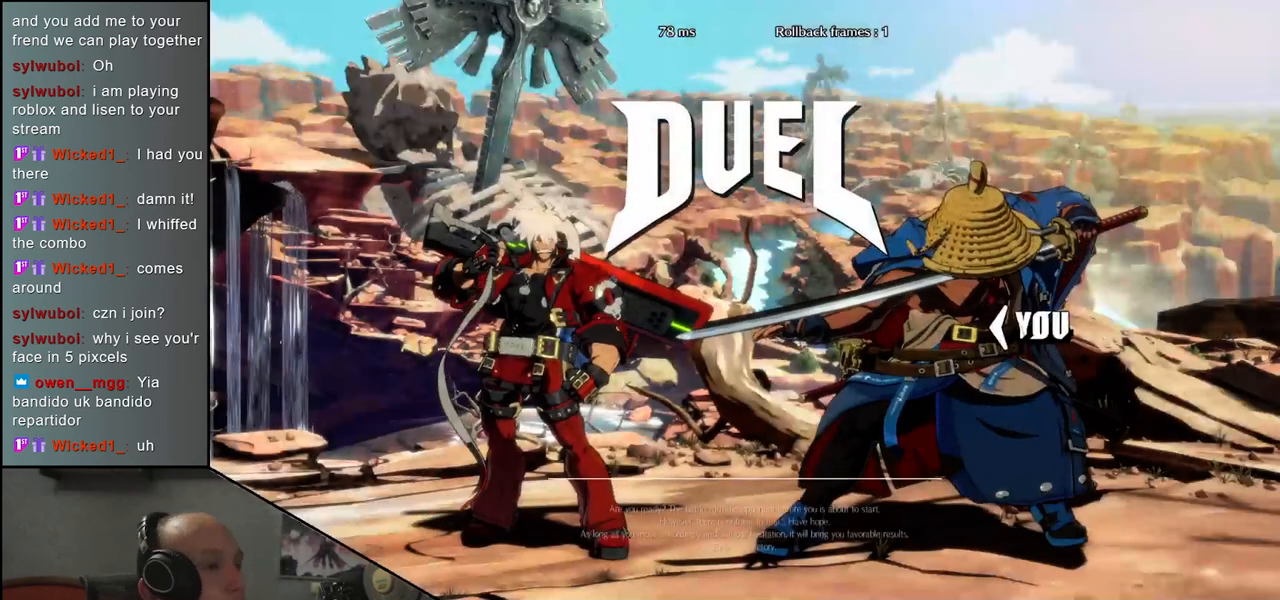
Gameplay with a controller (arcade stick); each line is a JSON object with the inputs held at the frame after it. "events" lists button and stick changes between this image and that frame as [ms after this image, input, new state], when the widget could be followed in between. Not read: L3 R3 other_buttons.
{"buttons": [], "left_stick": "left", "events": [[250, "left_stick", "left"]]}
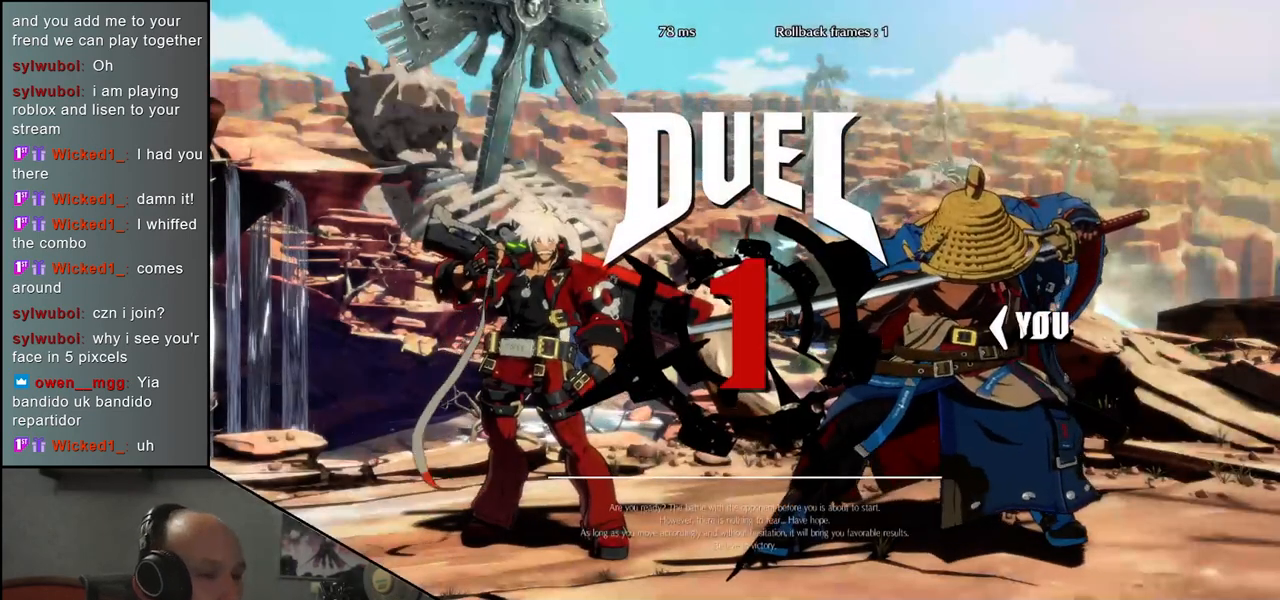
{"buttons": [], "left_stick": "right", "events": [[17, "left_stick", "center"], [67, "left_stick", "right"]]}
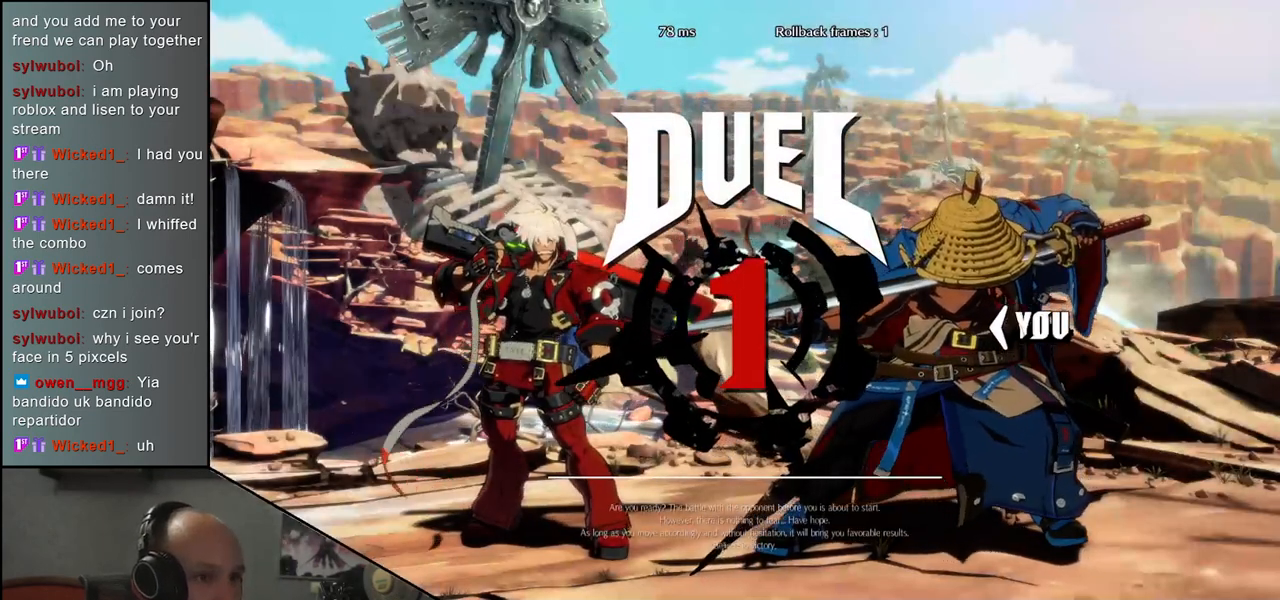
{"buttons": [], "left_stick": "center", "events": [[333, "left_stick", "center"]]}
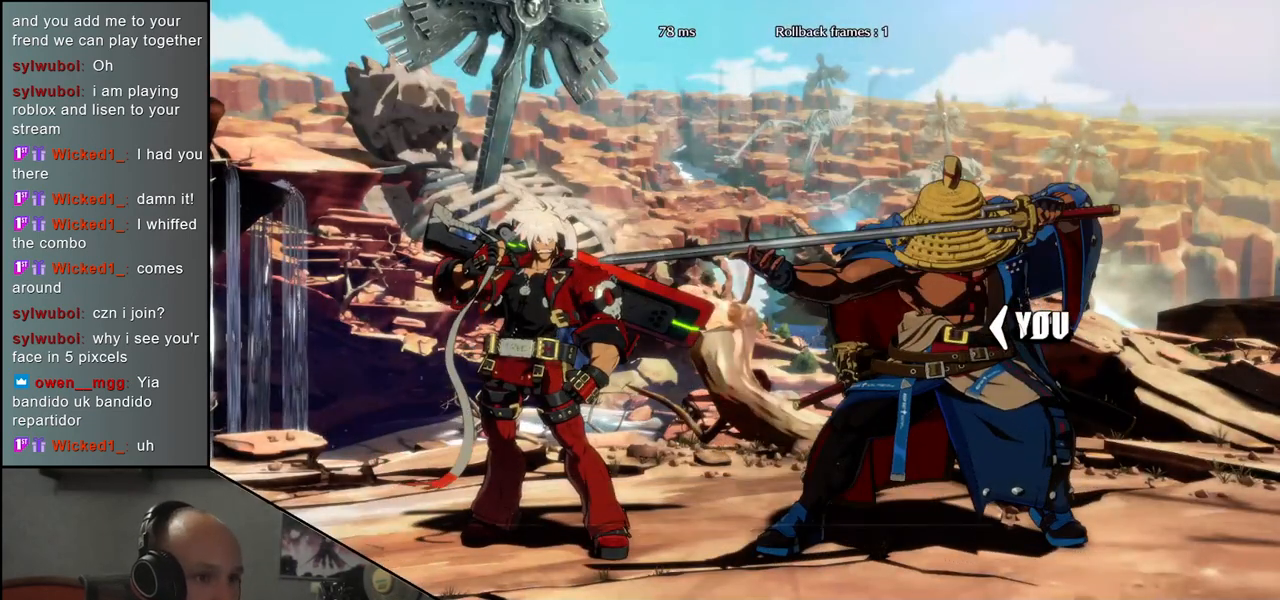
{"buttons": [], "left_stick": "center", "events": []}
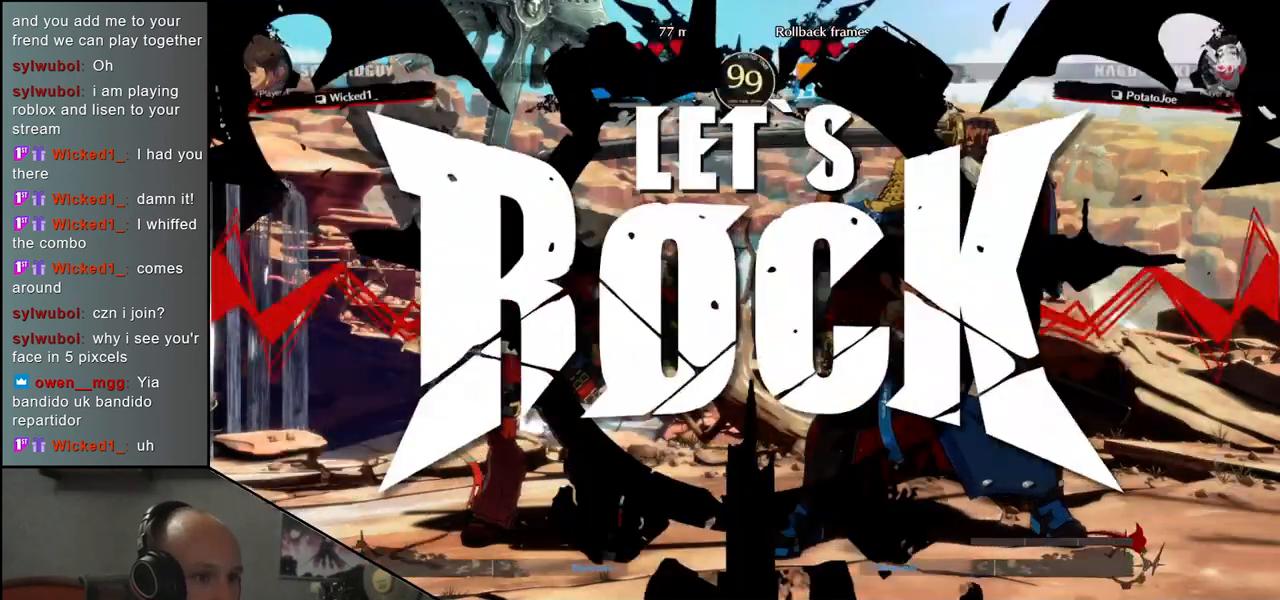
{"buttons": [], "left_stick": "up-left", "events": [[83, "left_stick", "left"], [133, "left_stick", "up-left"]]}
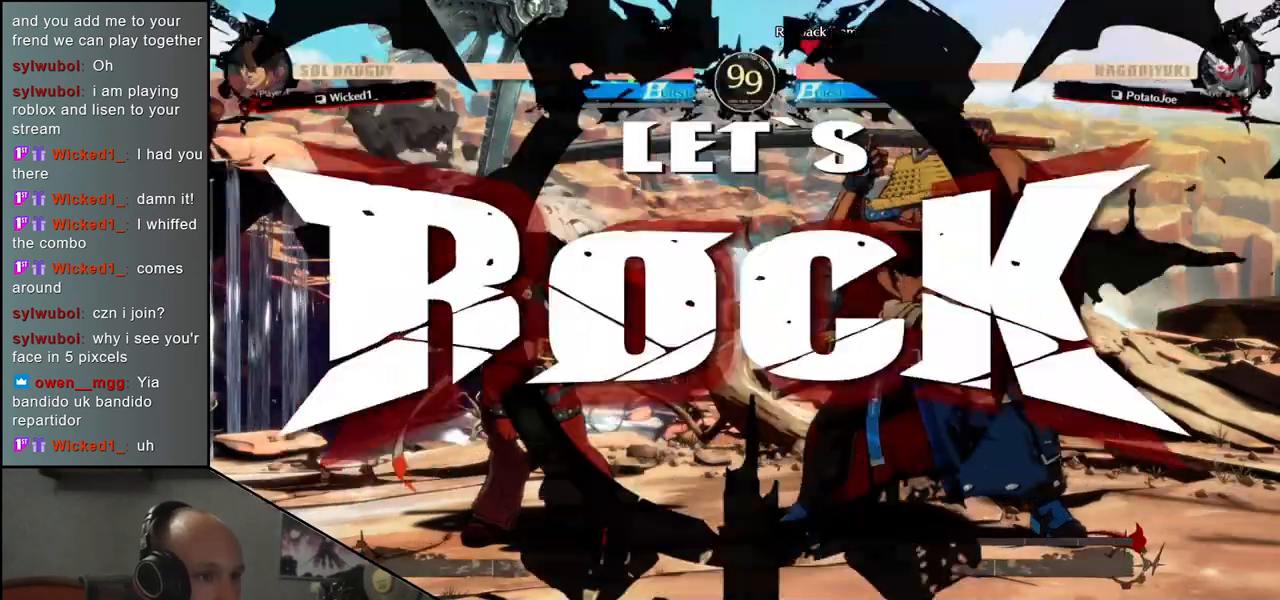
{"buttons": ["R1"], "left_stick": "center", "events": [[283, "R1", "down"], [367, "R1", "up"], [367, "left_stick", "center"], [467, "R1", "down"]]}
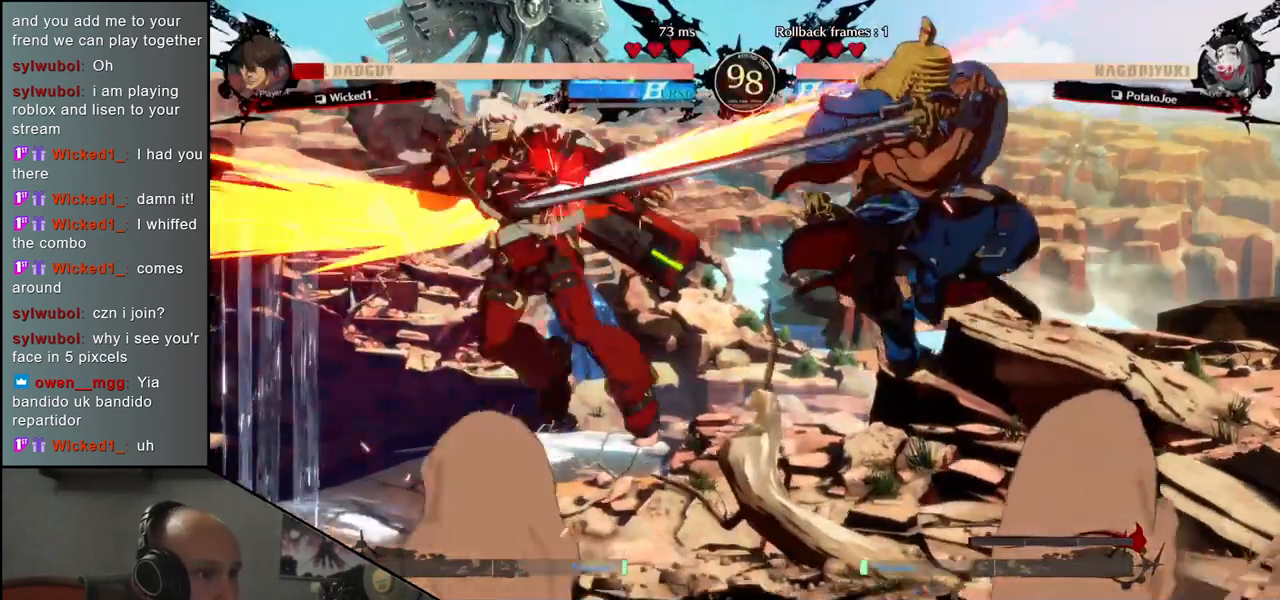
{"buttons": [], "left_stick": "center", "events": [[33, "R1", "up"], [117, "R1", "down"], [183, "R1", "up"]]}
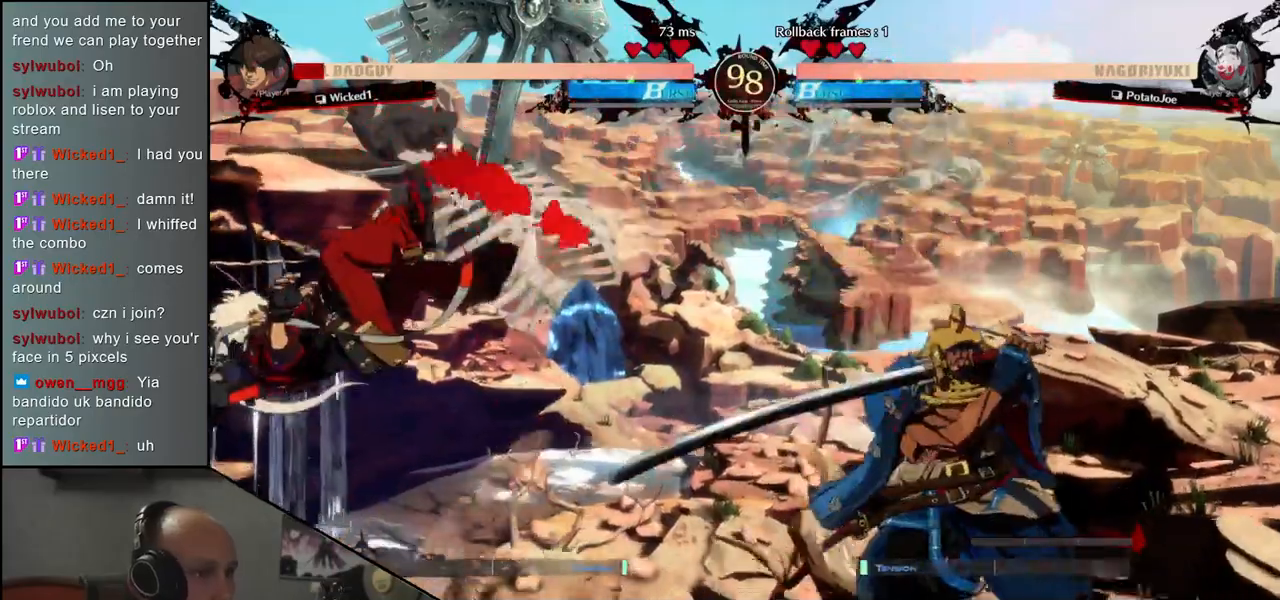
{"buttons": ["R1"], "left_stick": "left", "events": [[333, "left_stick", "right"], [417, "left_stick", "down"], [467, "left_stick", "left"], [500, "R1", "down"]]}
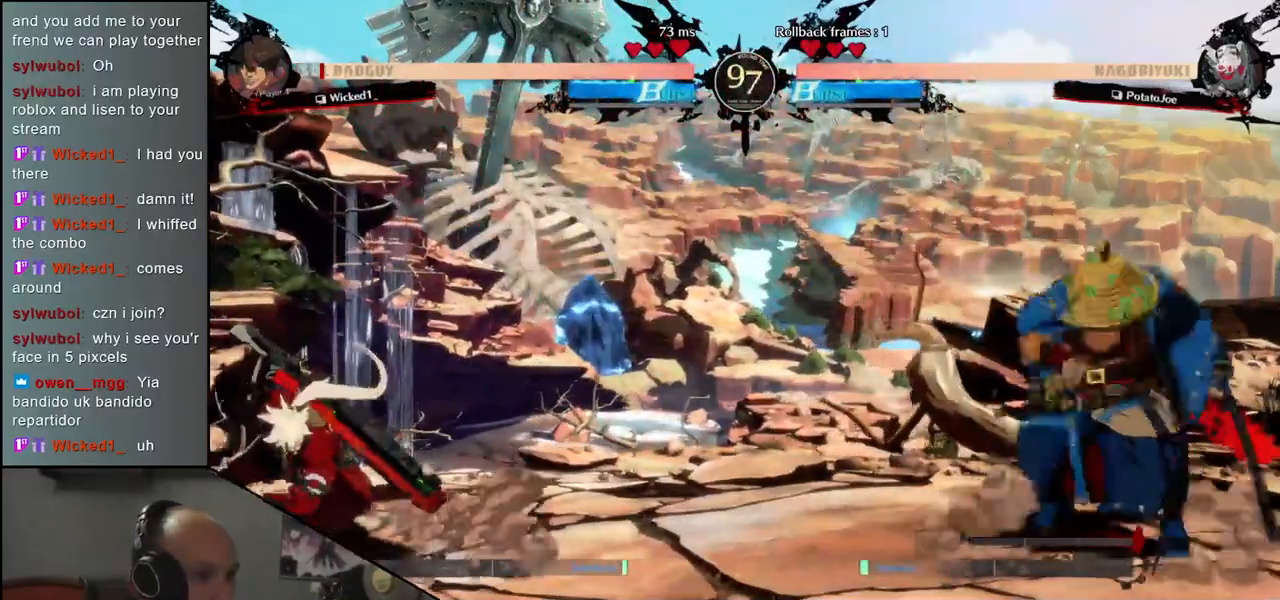
{"buttons": [], "left_stick": "center", "events": [[67, "R1", "up"], [67, "left_stick", "down"], [250, "left_stick", "left"], [267, "CROSS", "down"], [350, "CROSS", "up"], [350, "left_stick", "center"]]}
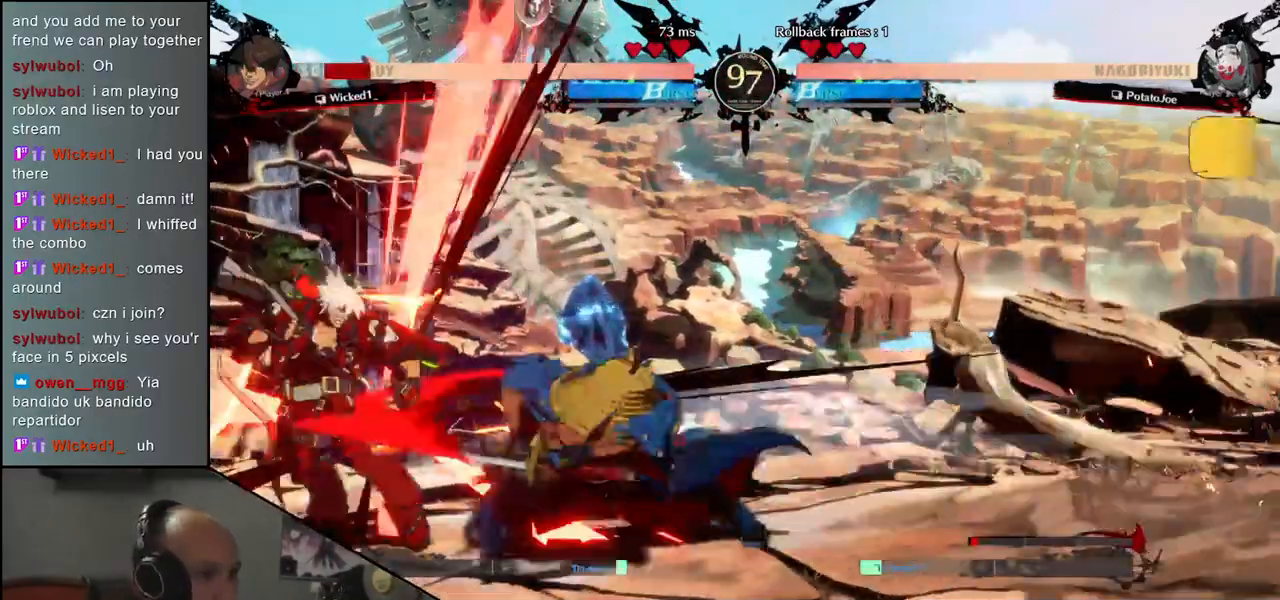
{"buttons": [], "left_stick": "center", "events": [[67, "left_stick", "down-right"], [133, "L1", "down"], [217, "L1", "up"], [317, "L1", "down"], [383, "L1", "up"], [500, "left_stick", "center"]]}
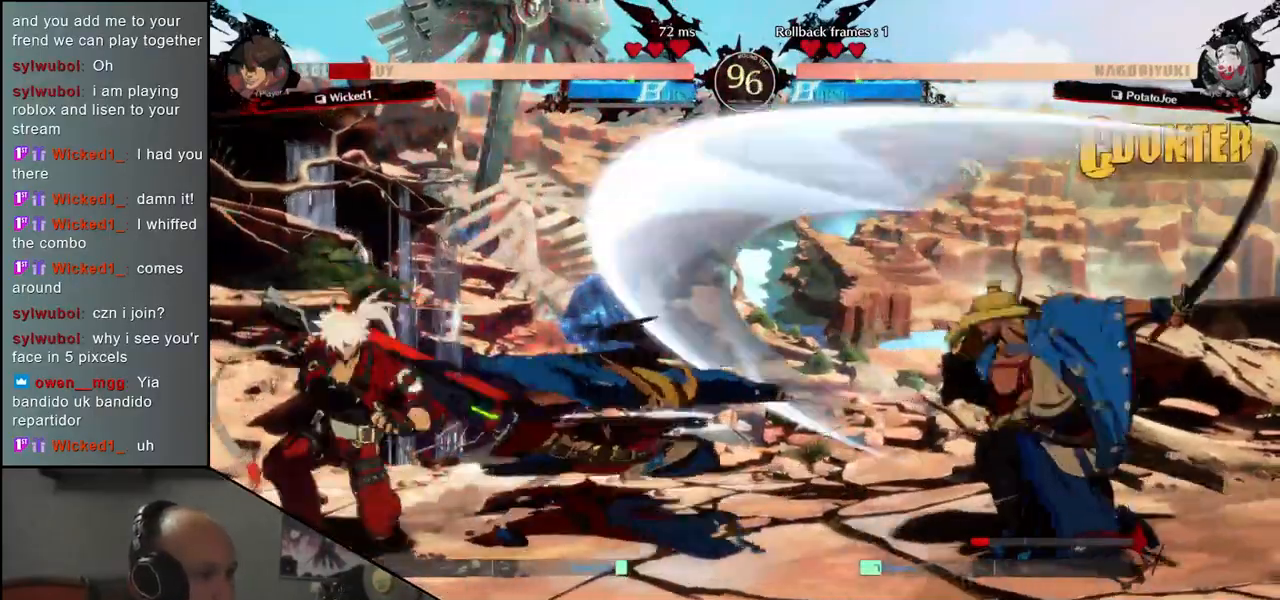
{"buttons": [], "left_stick": "right", "events": [[200, "left_stick", "right"]]}
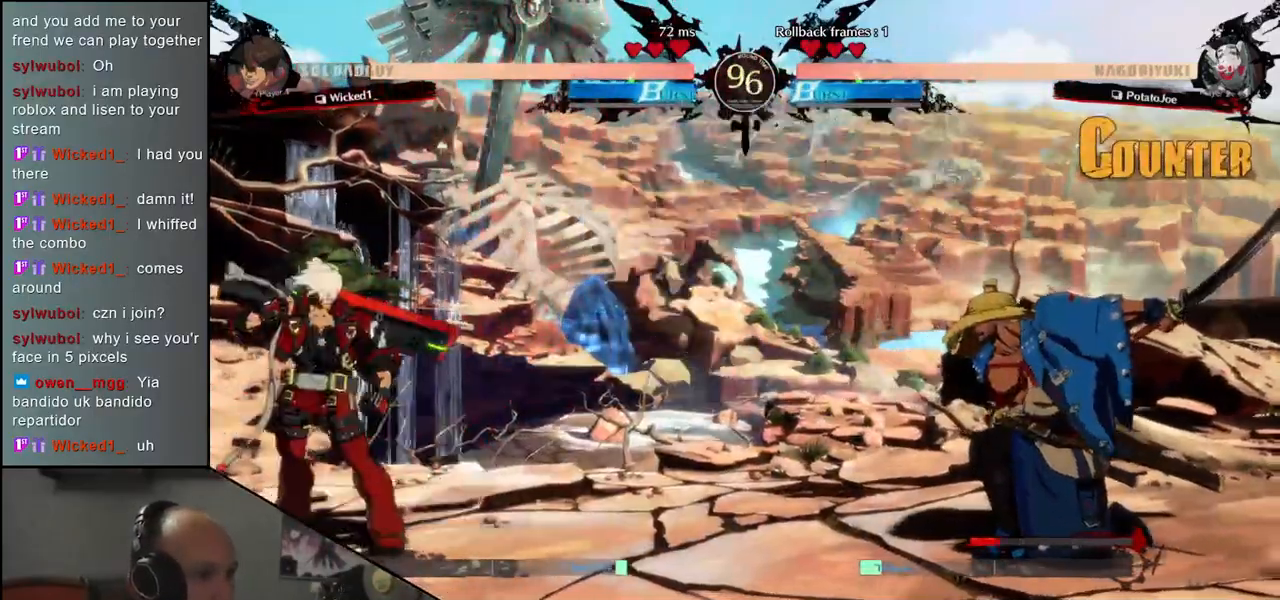
{"buttons": [], "left_stick": "right", "events": []}
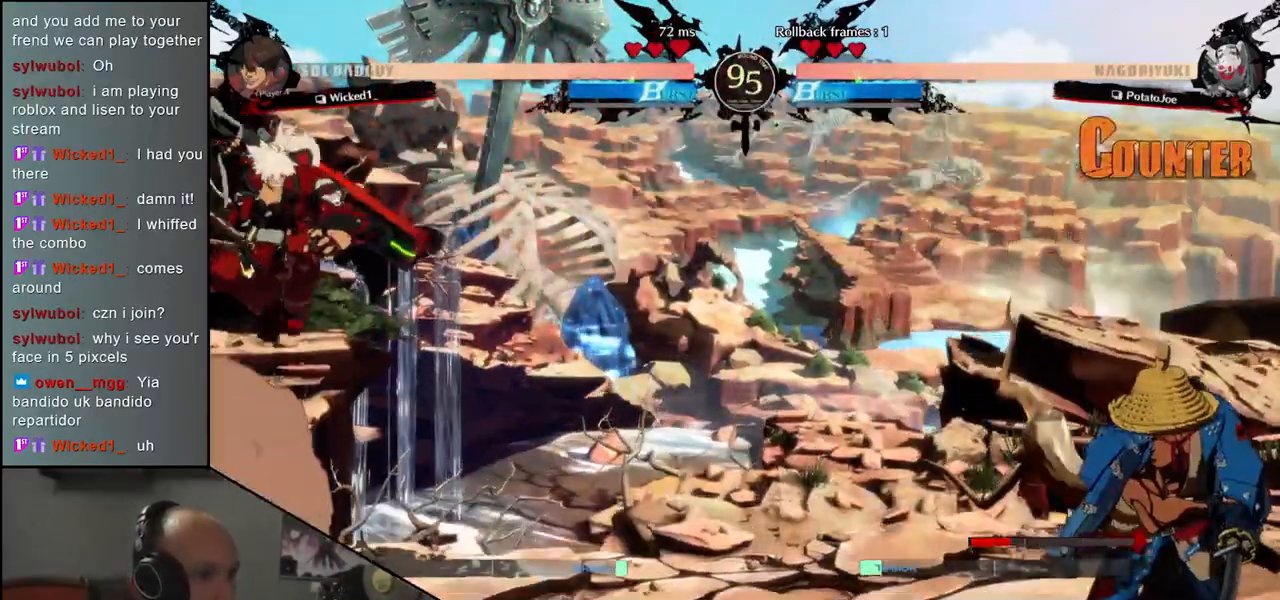
{"buttons": [], "left_stick": "right", "events": []}
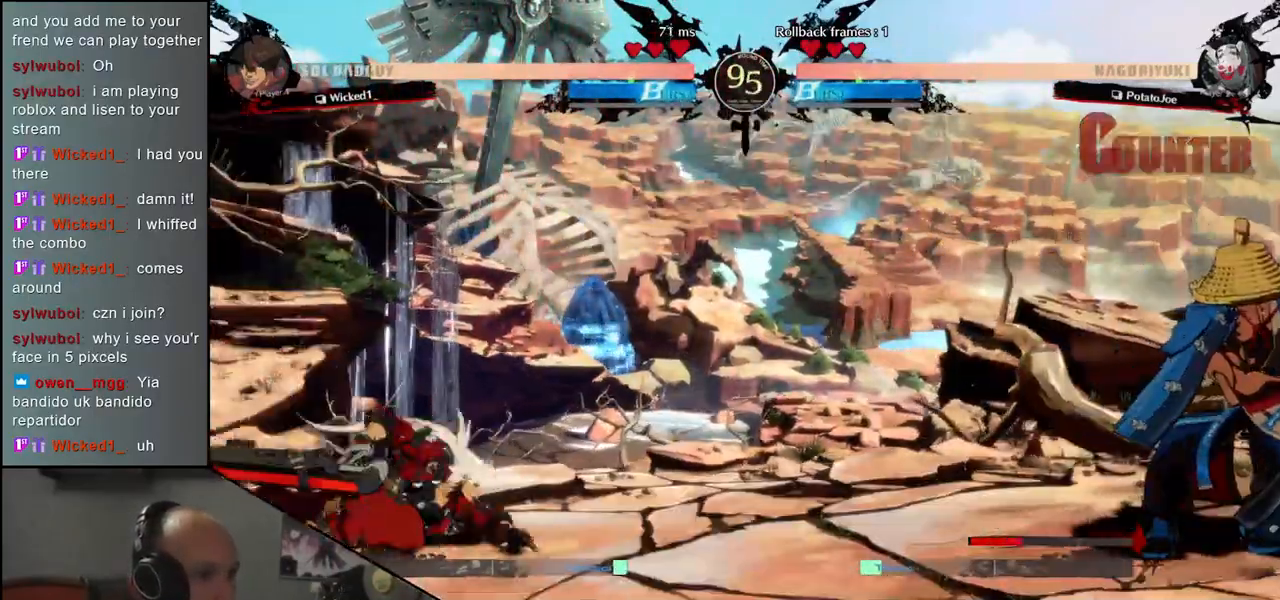
{"buttons": [], "left_stick": "right", "events": [[67, "left_stick", "down"], [133, "left_stick", "left"], [217, "left_stick", "up"], [317, "left_stick", "right"]]}
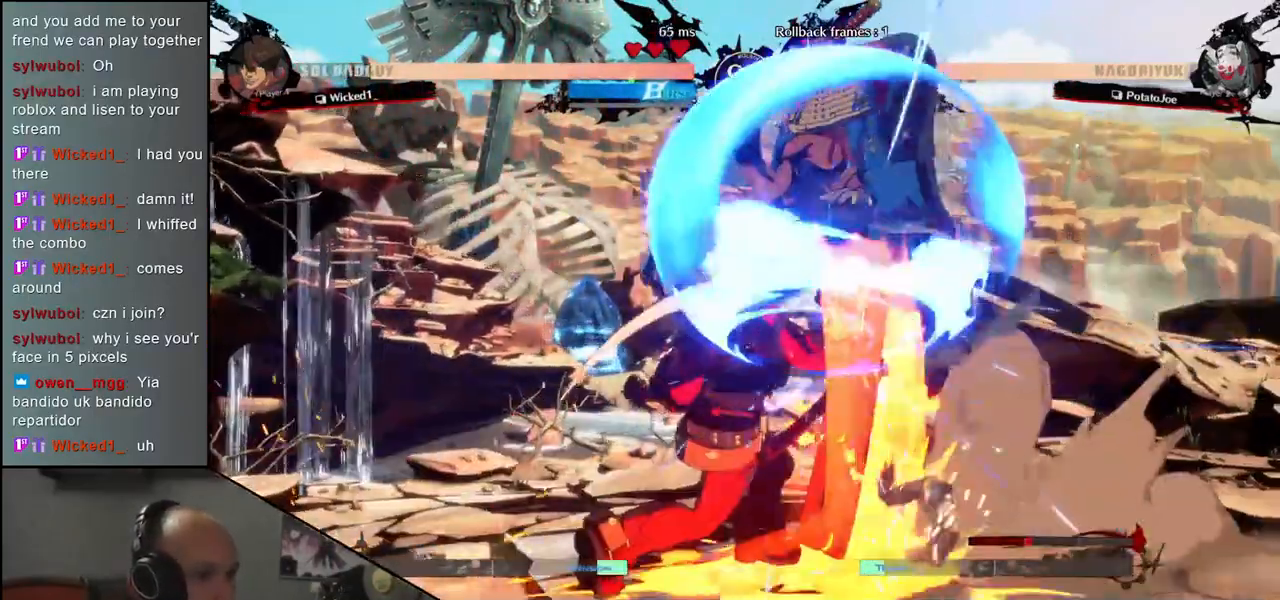
{"buttons": [], "left_stick": "right", "events": [[233, "left_stick", "center"], [400, "left_stick", "right"]]}
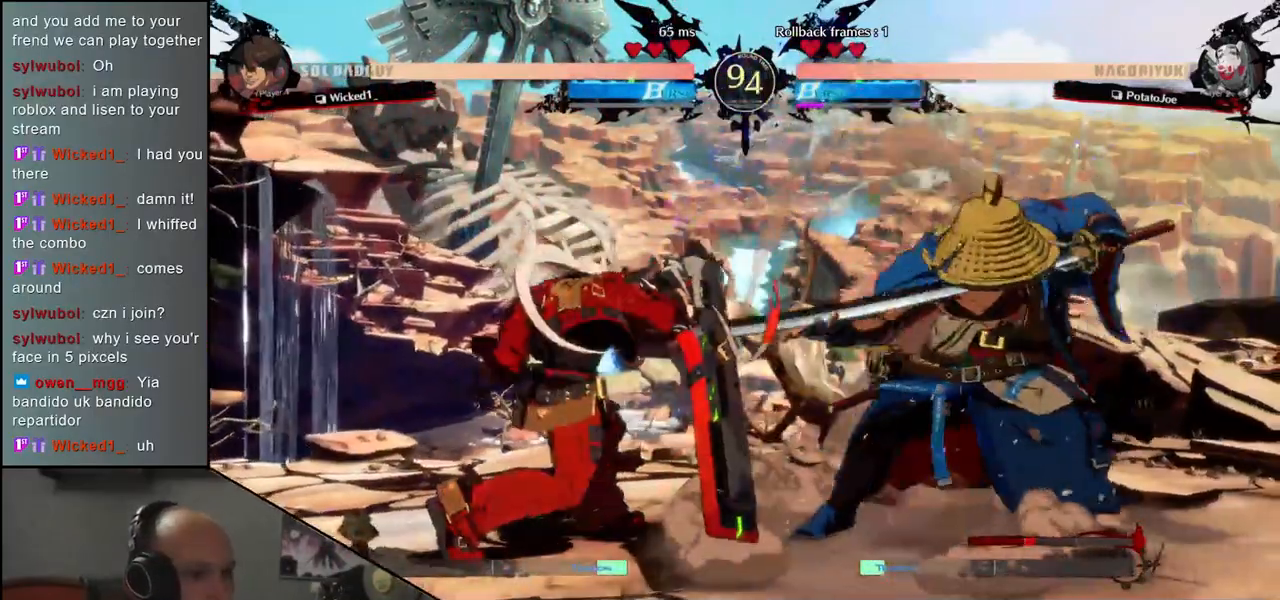
{"buttons": ["R1"], "left_stick": "center", "events": [[67, "TRIANGLE", "down"], [117, "left_stick", "down-right"], [167, "TRIANGLE", "up"], [367, "left_stick", "center"], [433, "R1", "down"]]}
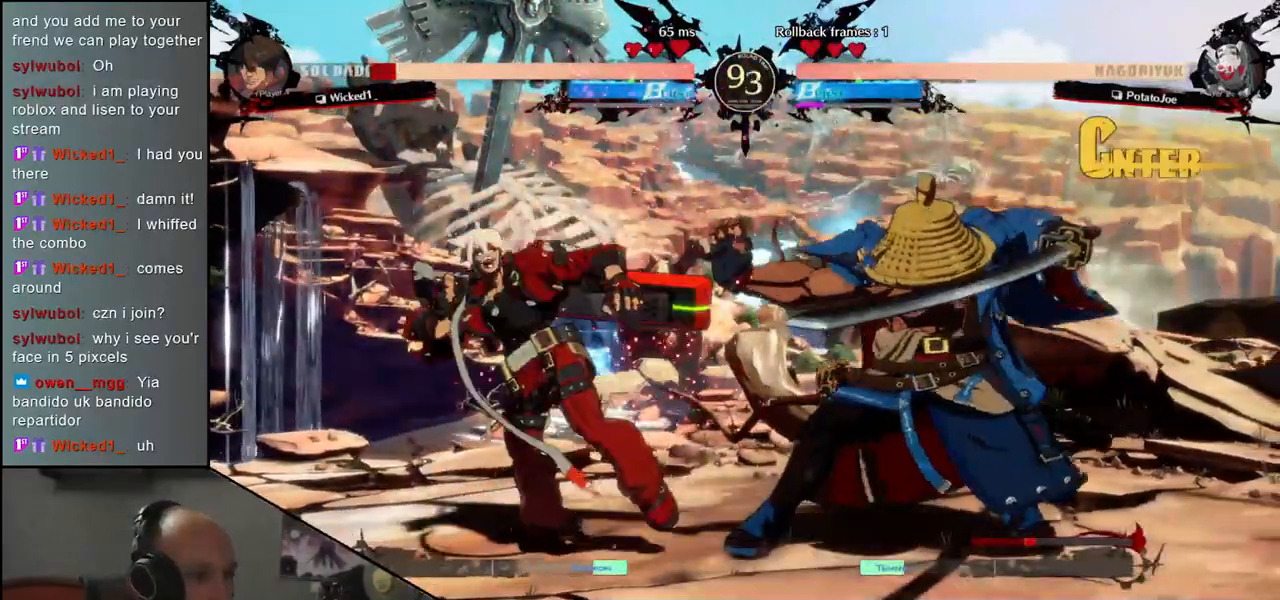
{"buttons": ["R1"], "left_stick": "center", "events": [[17, "R1", "up"], [117, "R1", "down"], [183, "R1", "up"], [283, "R1", "down"], [367, "R1", "up"], [467, "R1", "down"]]}
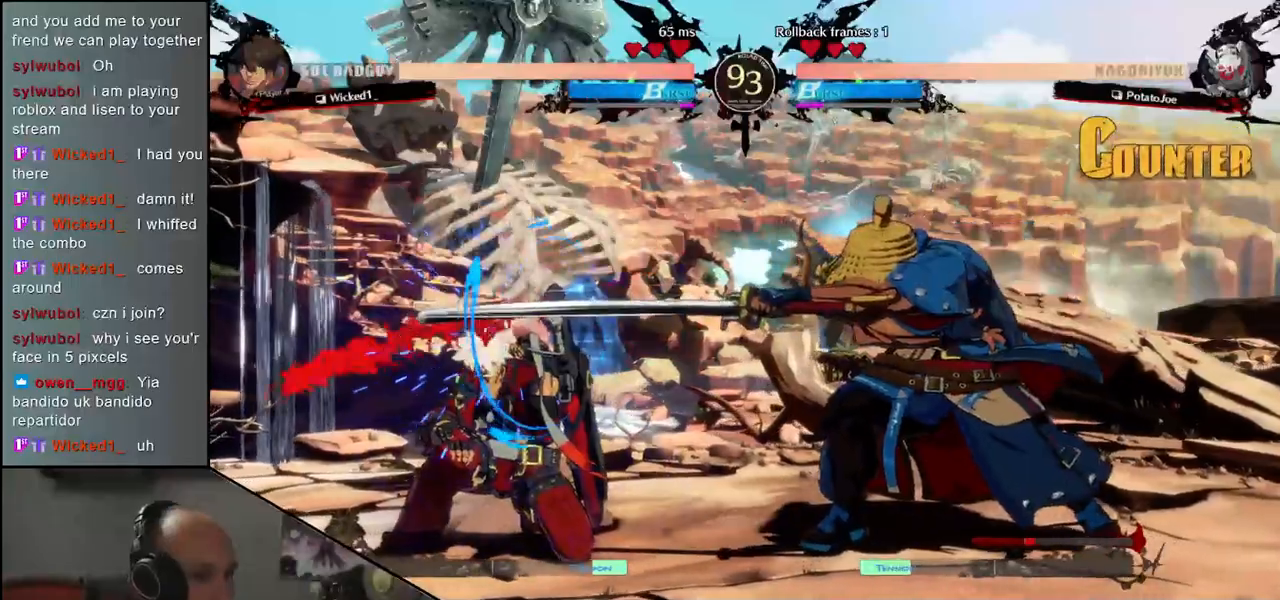
{"buttons": ["CROSS"], "left_stick": "left", "events": [[67, "R1", "up"], [183, "left_stick", "left"], [317, "left_stick", "down"], [367, "left_stick", "right"], [433, "CROSS", "down"], [483, "left_stick", "left"]]}
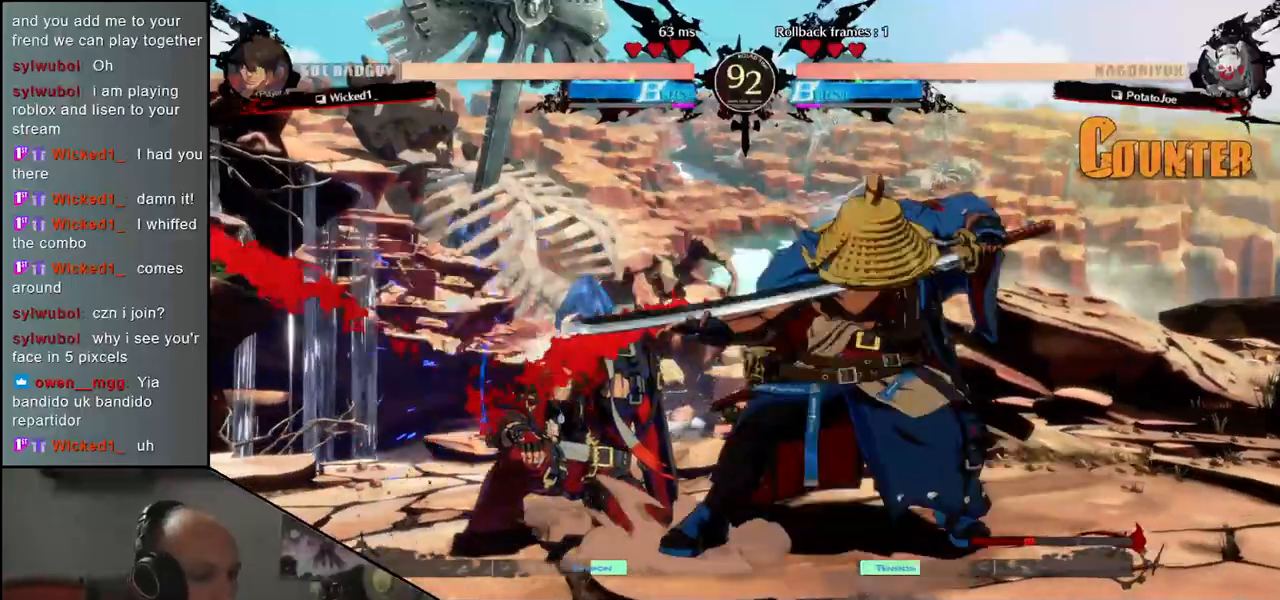
{"buttons": [], "left_stick": "center", "events": [[17, "CROSS", "up"], [217, "R1", "down"], [283, "R1", "up"], [317, "left_stick", "center"], [400, "R1", "down"], [483, "R1", "up"]]}
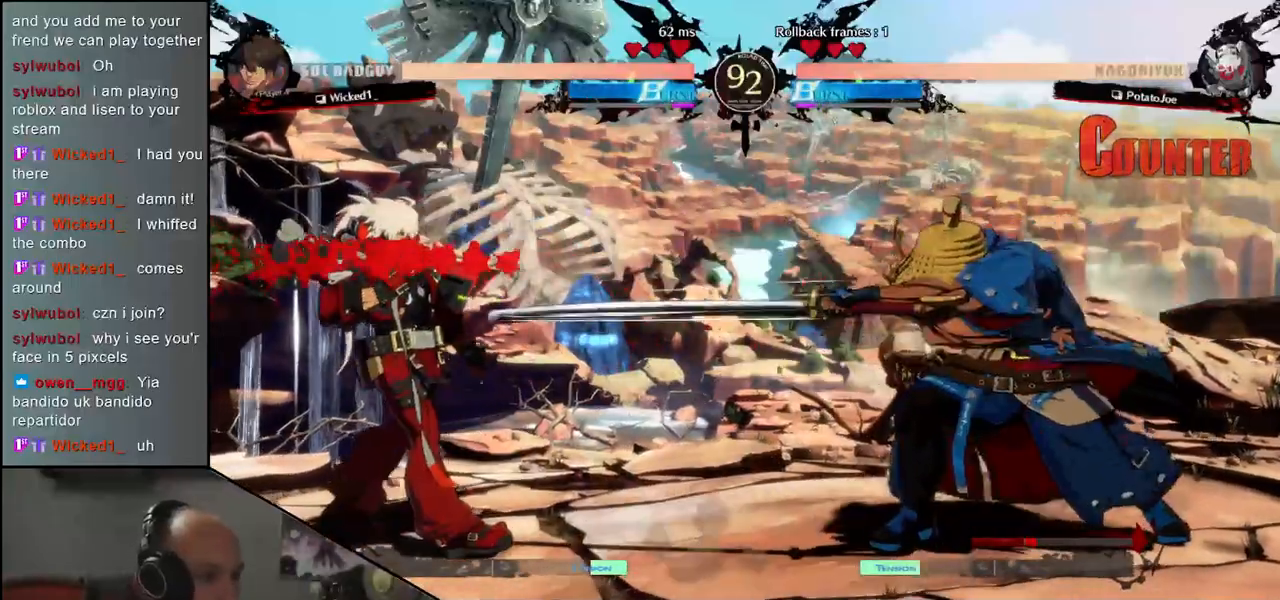
{"buttons": [], "left_stick": "down", "events": [[83, "R1", "down"], [183, "R1", "up"], [383, "left_stick", "left"], [483, "left_stick", "down"]]}
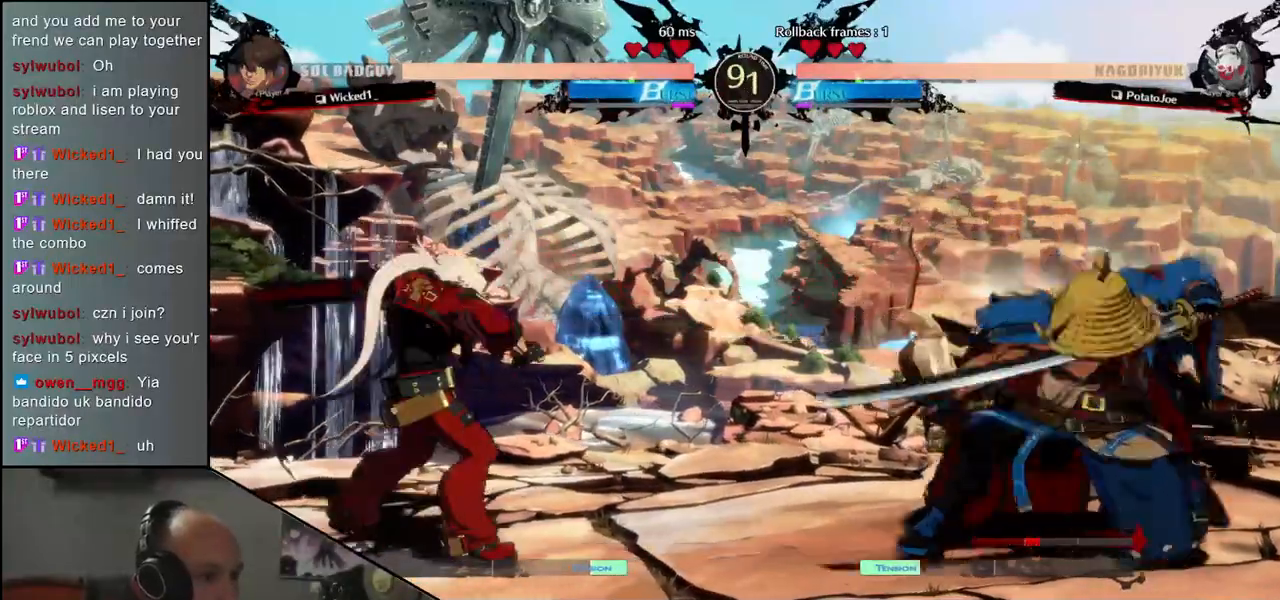
{"buttons": [], "left_stick": "center", "events": [[17, "left_stick", "right"], [33, "L1", "down"], [117, "left_stick", "center"], [133, "L1", "up"]]}
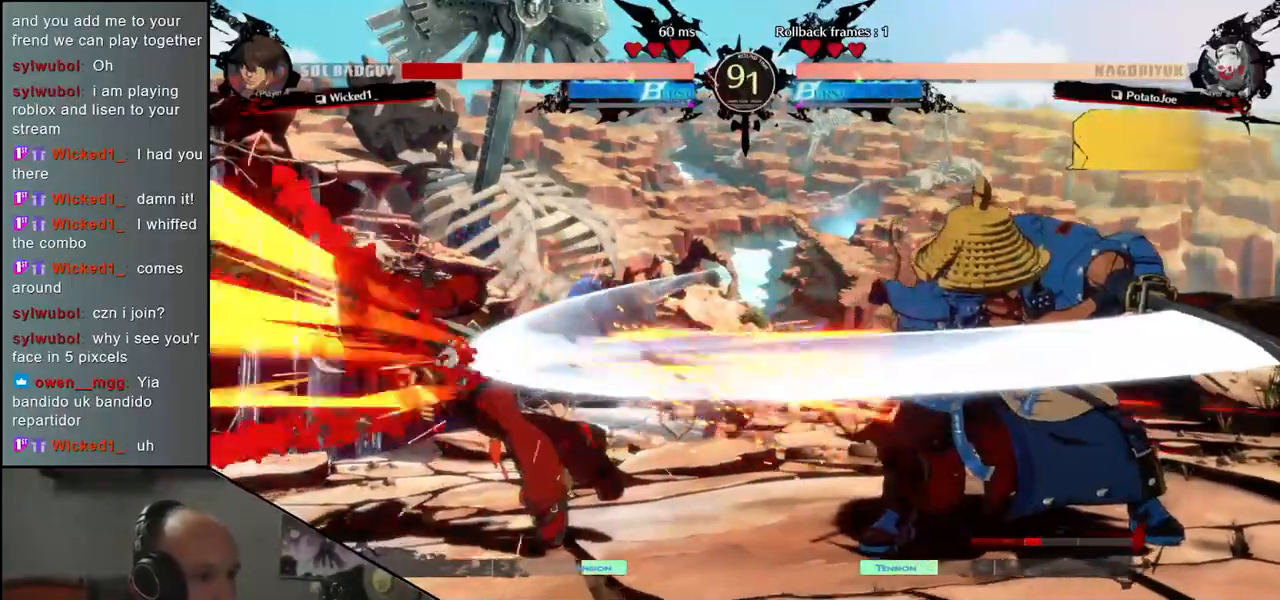
{"buttons": [], "left_stick": "down", "events": [[300, "left_stick", "left"], [400, "left_stick", "right"], [500, "left_stick", "down"]]}
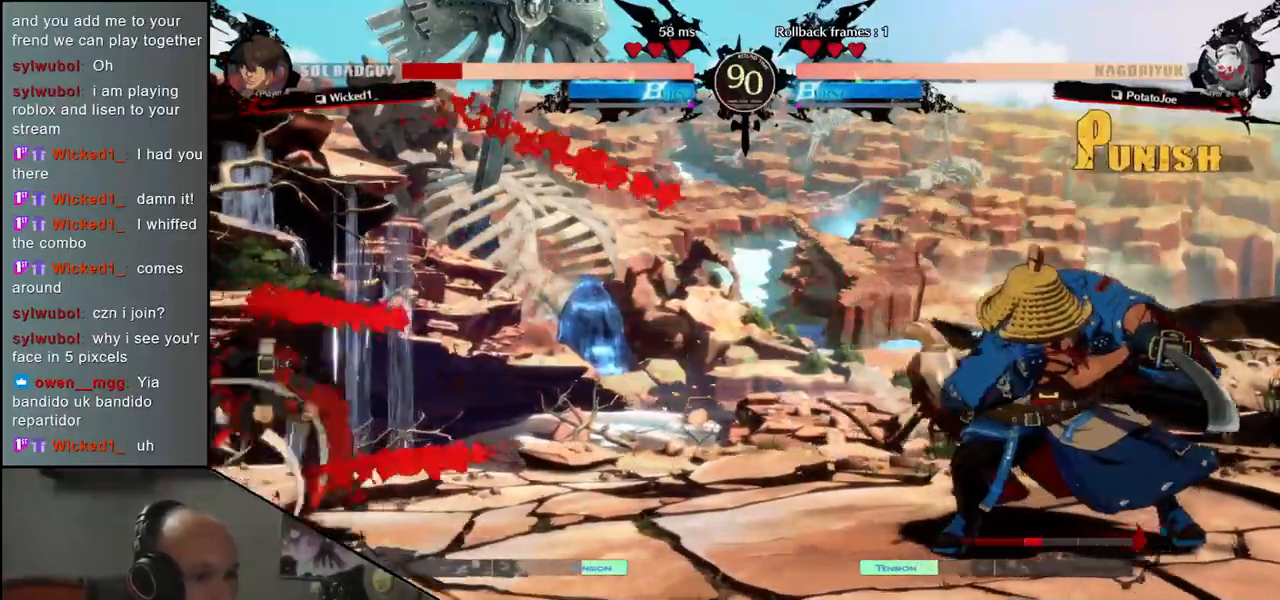
{"buttons": [], "left_stick": "left", "events": [[33, "left_stick", "left"], [67, "CROSS", "down"], [117, "CROSS", "up"], [183, "left_stick", "center"], [433, "left_stick", "left"]]}
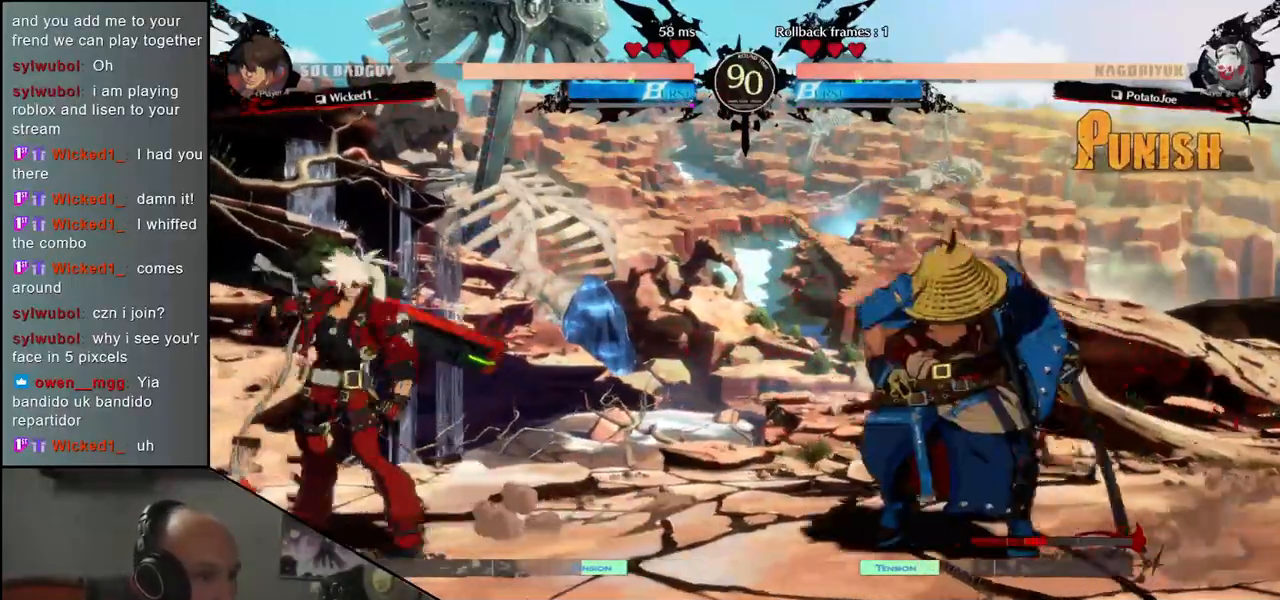
{"buttons": [], "left_stick": "down", "events": [[33, "left_stick", "down"], [83, "left_stick", "right"], [100, "L1", "down"], [200, "L1", "up"], [200, "left_stick", "center"], [367, "left_stick", "left"], [500, "left_stick", "down"]]}
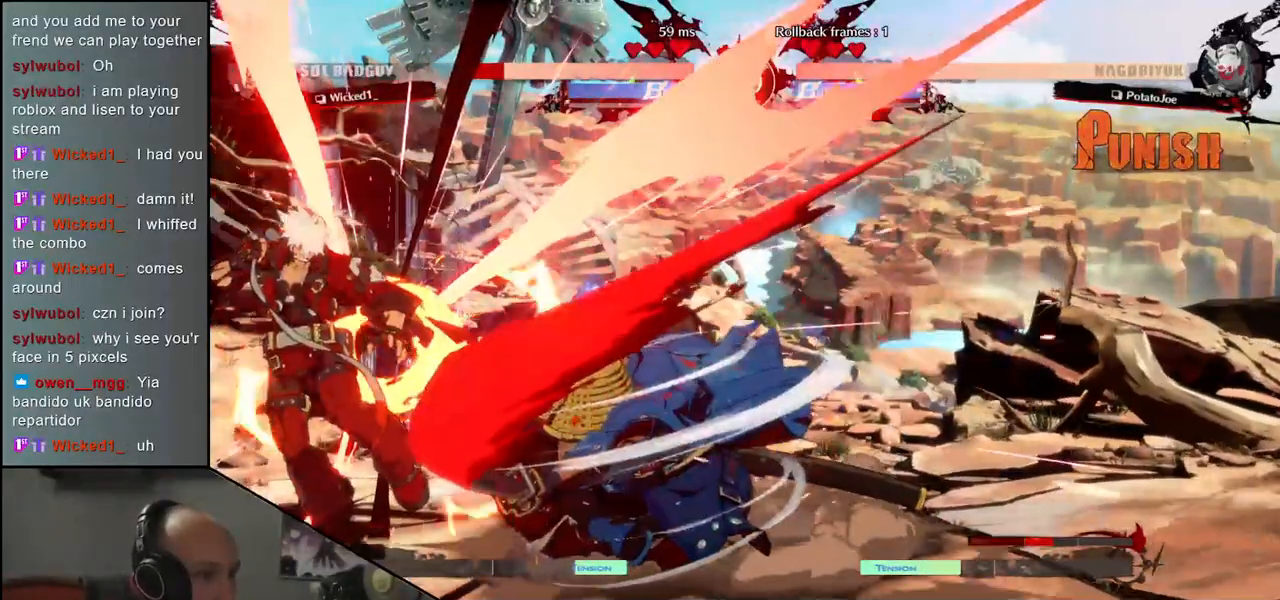
{"buttons": [], "left_stick": "left", "events": [[17, "L1", "down"], [100, "left_stick", "left"], [133, "L1", "up"], [233, "left_stick", "down"], [400, "CROSS", "down"], [400, "left_stick", "left"], [483, "CROSS", "up"]]}
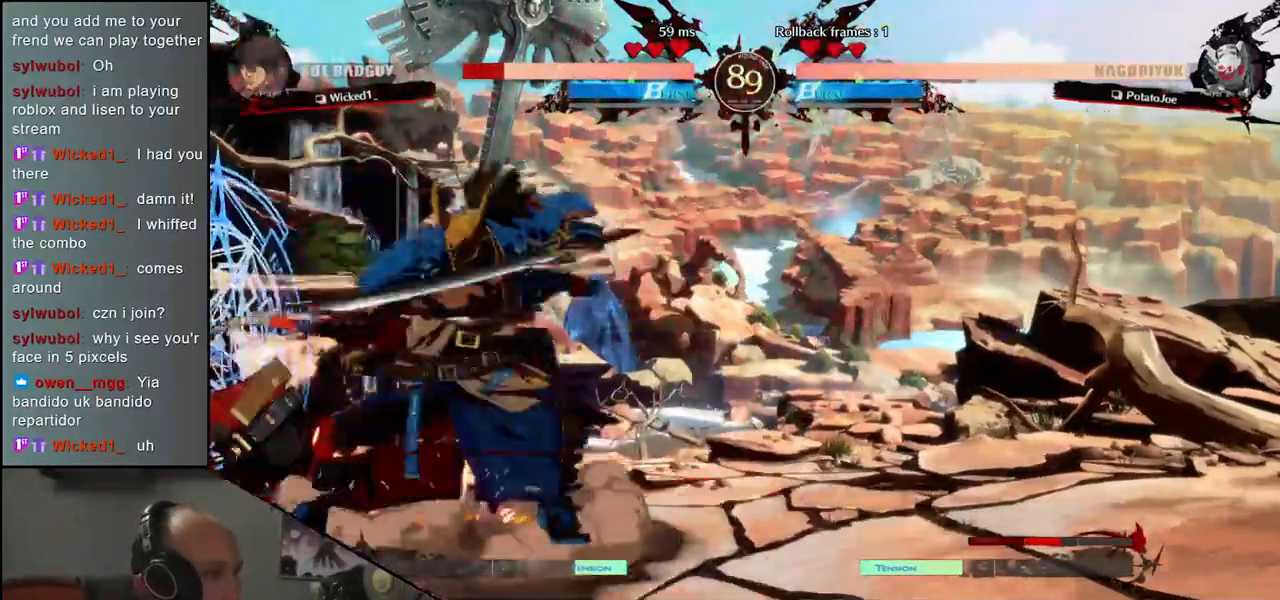
{"buttons": [], "left_stick": "left", "events": [[17, "left_stick", "center"], [433, "left_stick", "left"]]}
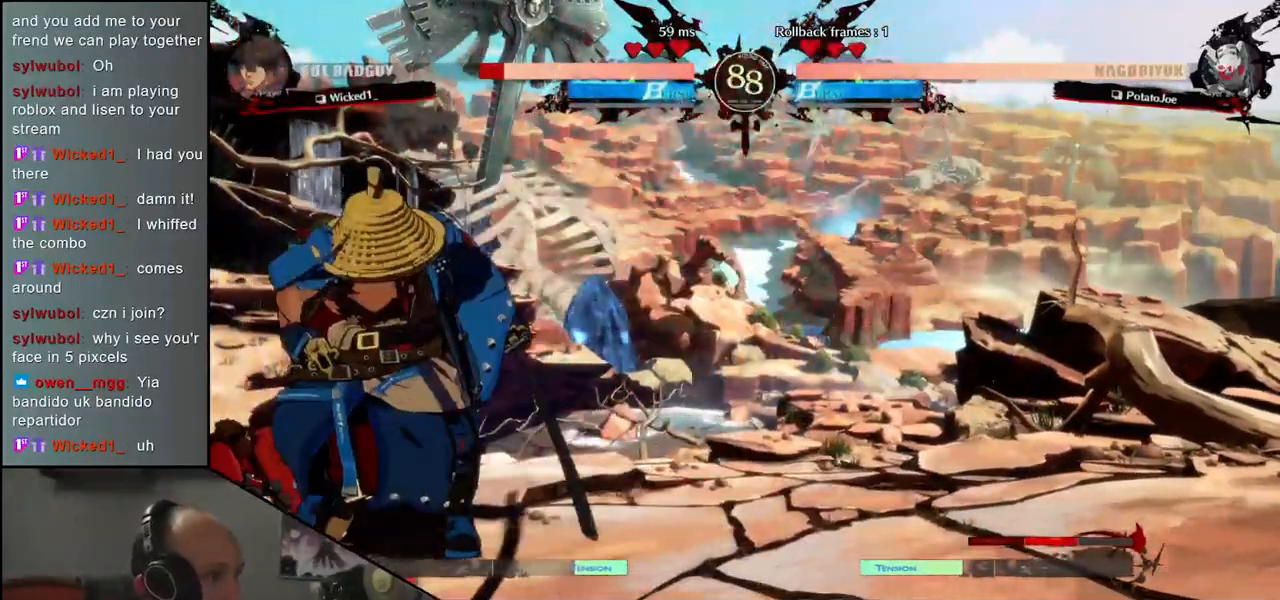
{"buttons": [], "left_stick": "down", "events": [[67, "left_stick", "down"], [183, "left_stick", "left"], [267, "left_stick", "down"], [367, "TRIANGLE", "down"], [367, "left_stick", "left"], [467, "TRIANGLE", "up"], [483, "left_stick", "down"]]}
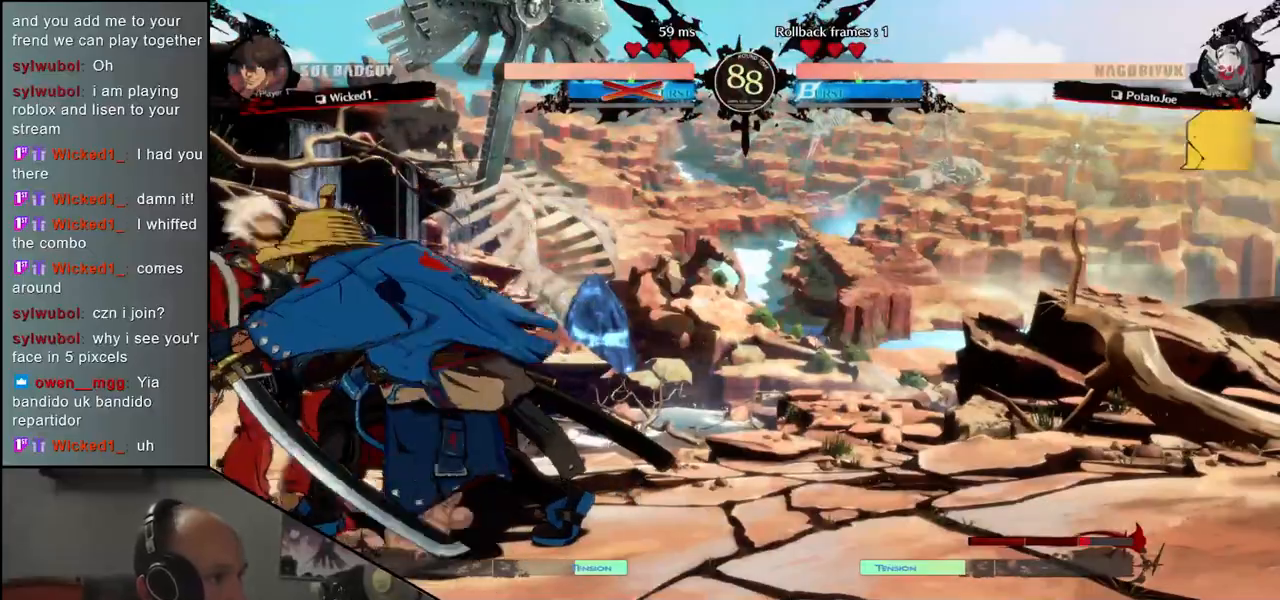
{"buttons": [], "left_stick": "center", "events": [[17, "left_stick", "center"], [300, "left_stick", "right"], [450, "left_stick", "center"]]}
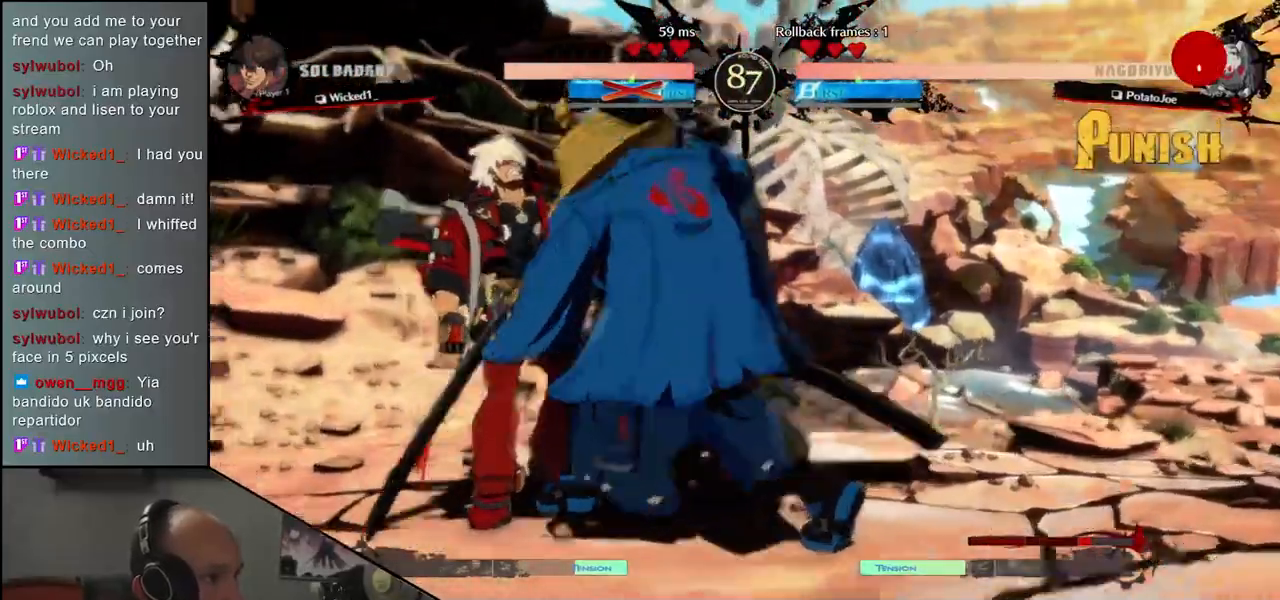
{"buttons": [], "left_stick": "right", "events": [[400, "left_stick", "right"]]}
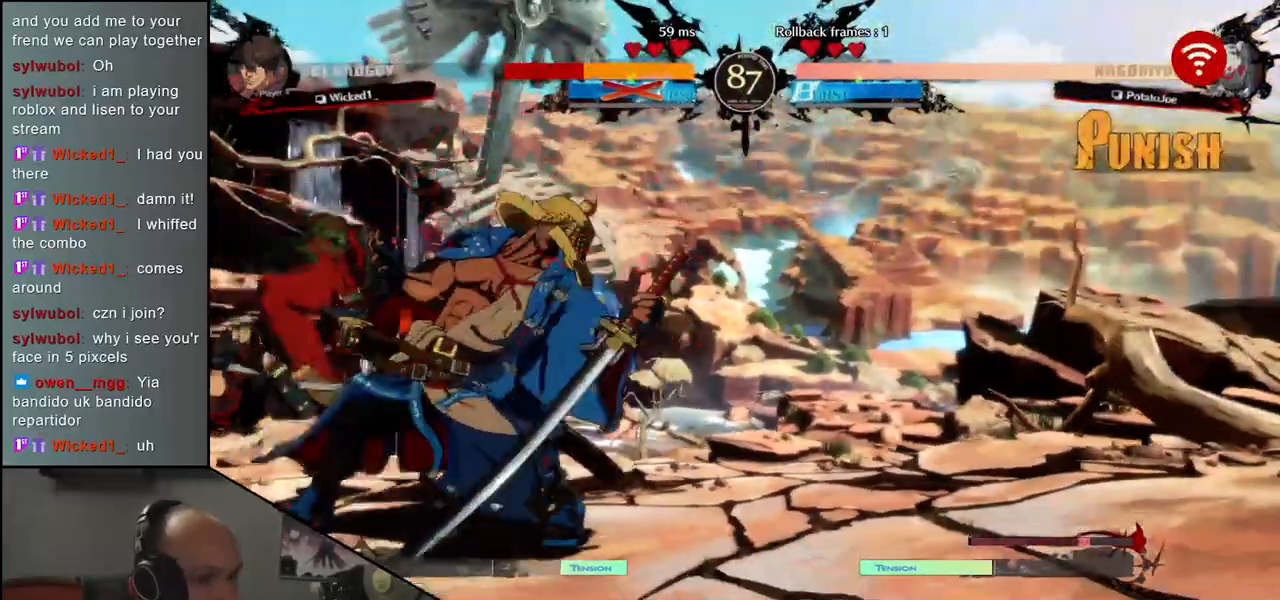
{"buttons": [], "left_stick": "right", "events": []}
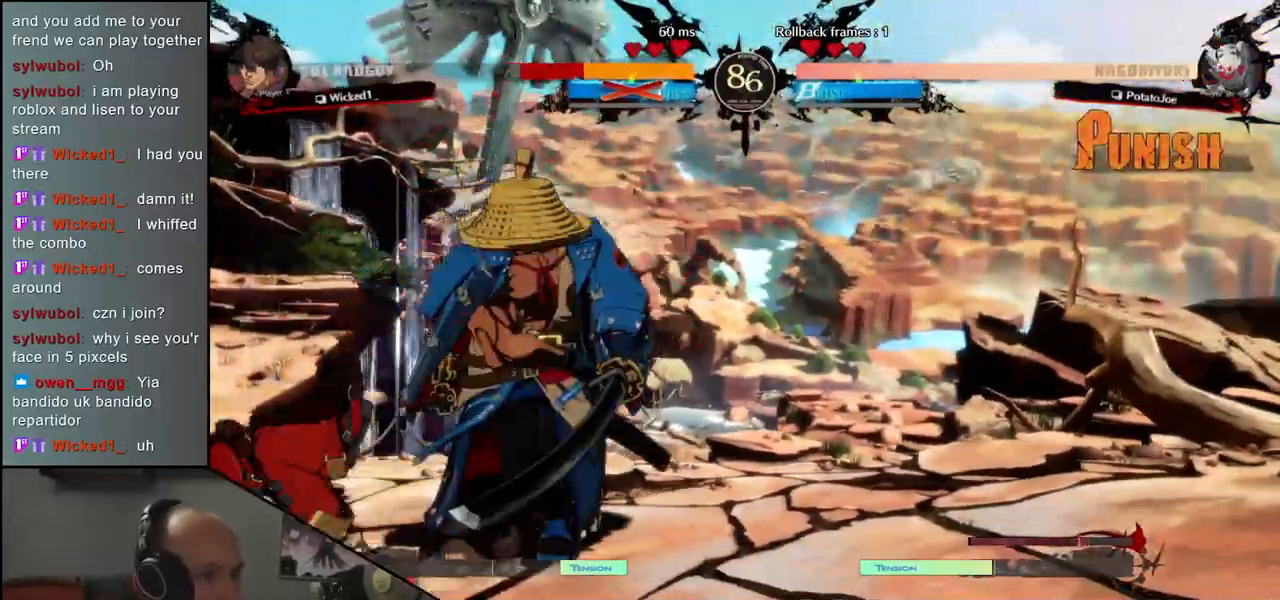
{"buttons": [], "left_stick": "left", "events": [[150, "left_stick", "left"], [300, "L1", "down"], [400, "L1", "up"]]}